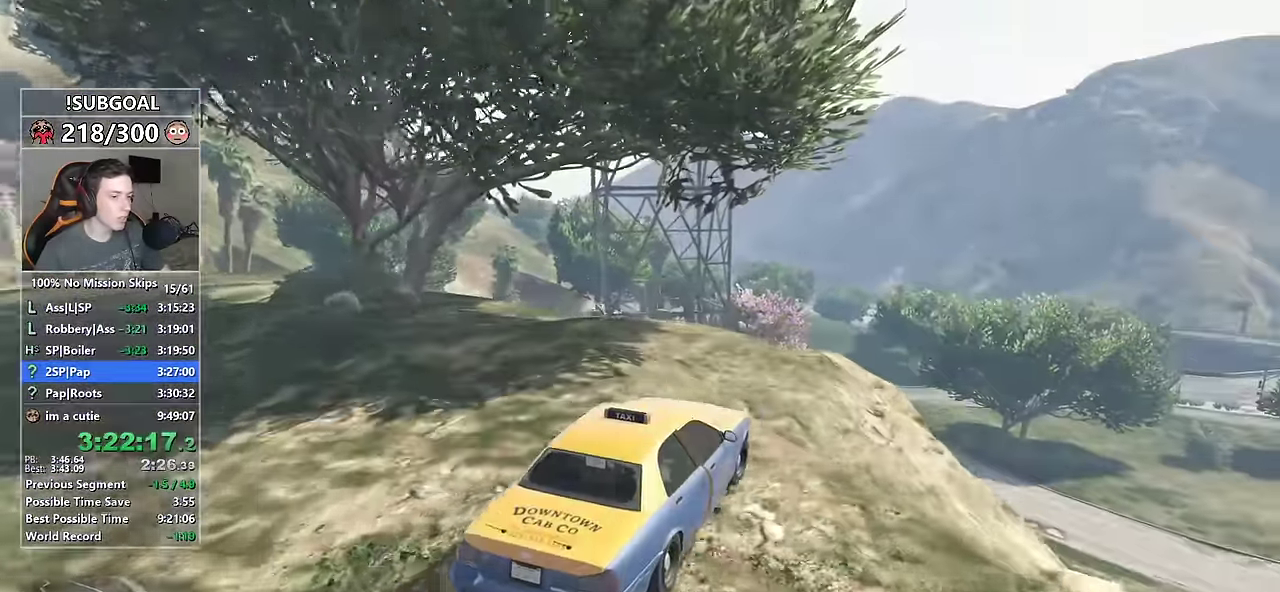
Gameplay with keyboard and mouse; each line is a JSON object with the keys and mouse buttons held at the frame after it. "events" lists presses ("down") and releases ("up") of "1", "2", "3", "4", "5", "6", "7", "8", "a", "c", "caps_lock", "ctrl", "d", "e", "escape", "f", "f1", "f2", "f3", "g", "num4", "num5", "num6", "p", "q", "r", "return", "s", "shift", "space", "tab", "v", "w", "mouse_left", "mouse_middle", "mouse_right", "mouse_mb4", "mouse_mb5", "mouse_wheel_up" and "mouse_wheel_down" between this image and that frame as [ms after this image, input, new state], when the widget could be followed in between. "mouse_left", "mouse_middle", "mouse_right", "mouse_mb4", "mouse_mb5", "mouse_wheel_up", "mouse_wheel_down" = the "left", "middle", "right", "mb4", "mb5", "wheel_up", "wheel_down" buttons of the "mouse" list. No other keys are recorded. Not read: mouse_move.
{"keys": ["w"], "mouse": [], "events": [[200, "d", "down"], [250, "d", "up"]]}
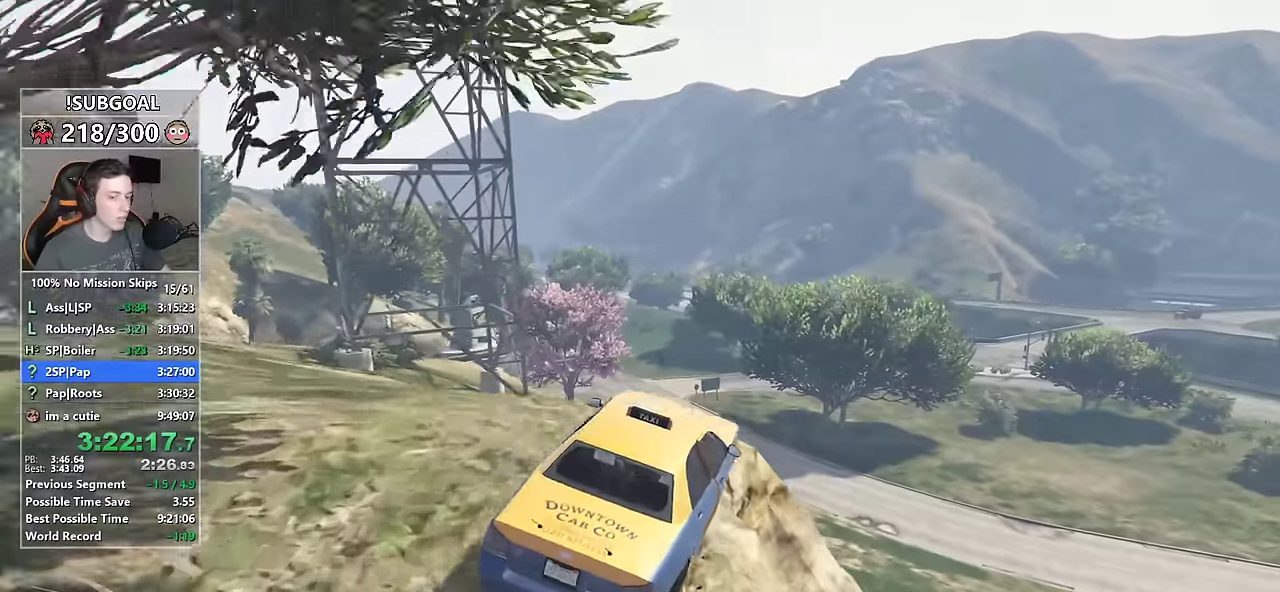
{"keys": ["ctrl"], "mouse": [], "events": [[150, "ctrl", "down"], [184, "w", "up"]]}
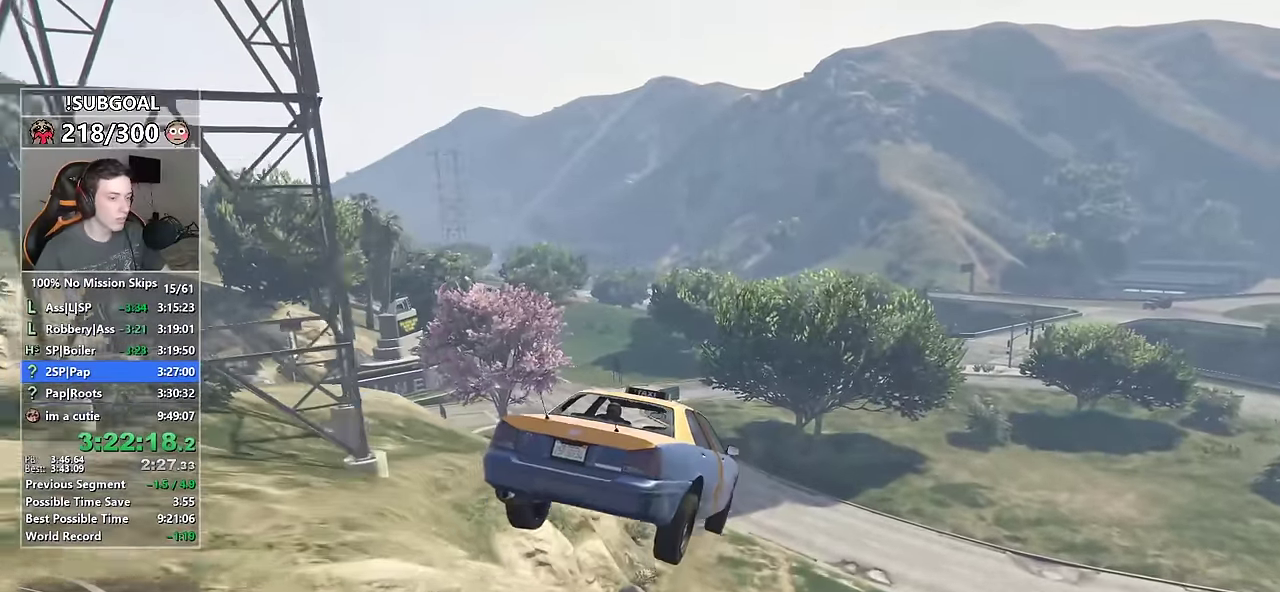
{"keys": ["ctrl", "d"], "mouse": [], "events": [[117, "ctrl", "up"], [300, "d", "down"], [400, "ctrl", "down"]]}
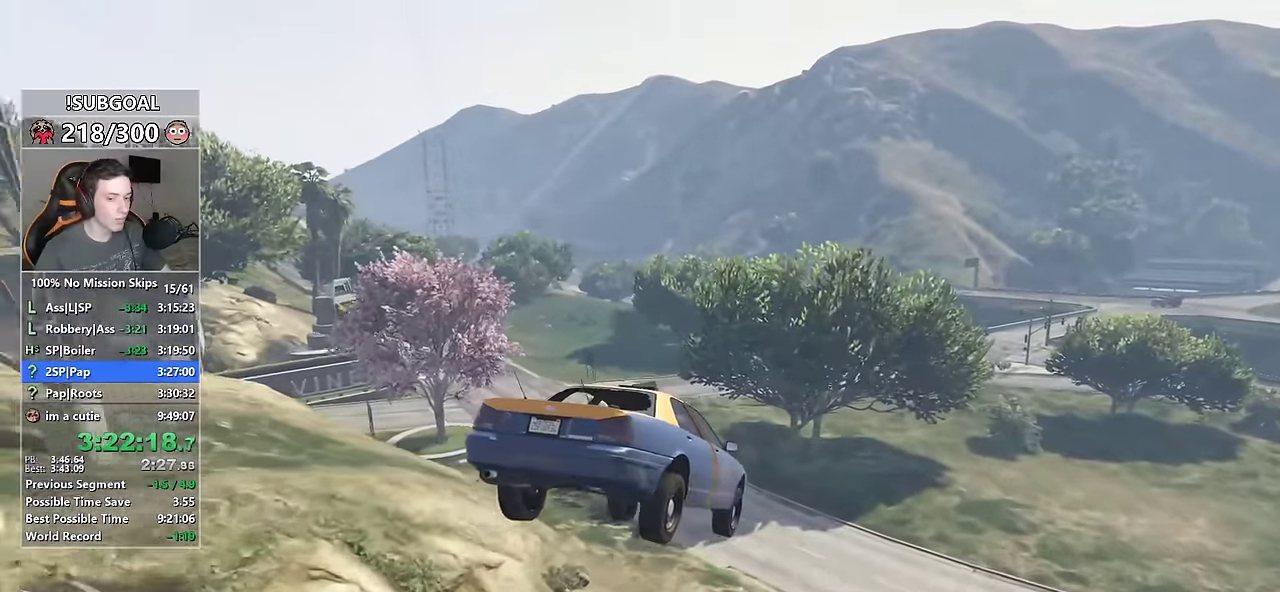
{"keys": [], "mouse": [], "events": [[17, "d", "up"], [67, "ctrl", "up"], [267, "ctrl", "down"], [367, "ctrl", "up"]]}
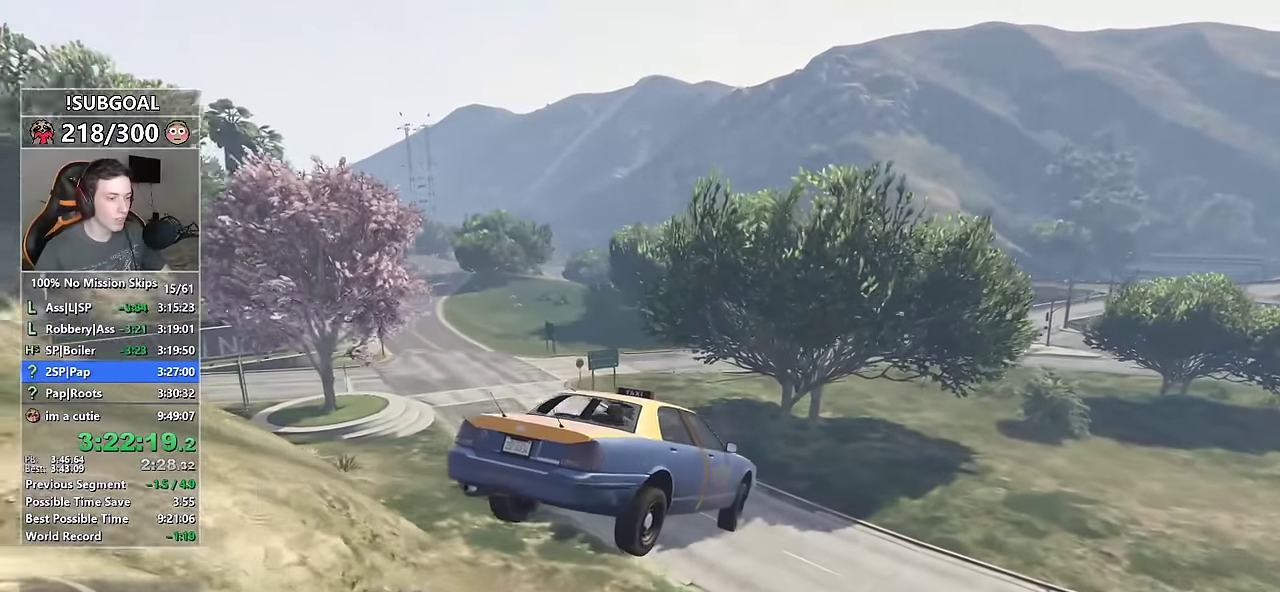
{"keys": [], "mouse": [], "events": []}
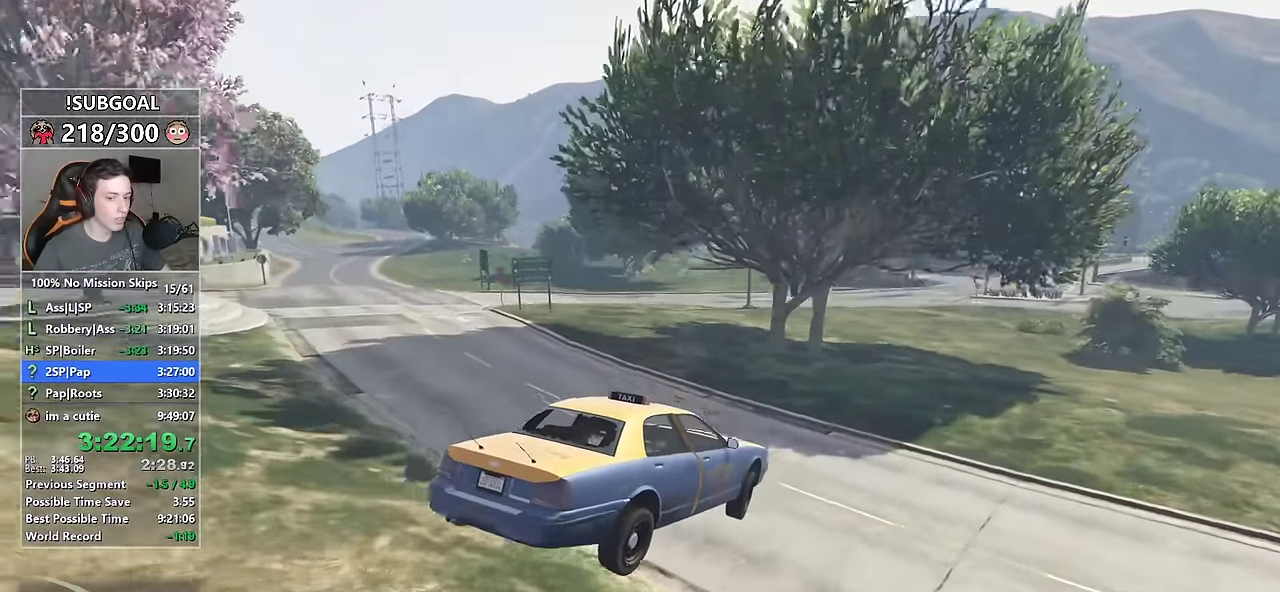
{"keys": [], "mouse": [], "events": [[150, "d", "down"], [217, "w", "down"], [250, "d", "up"], [284, "w", "up"]]}
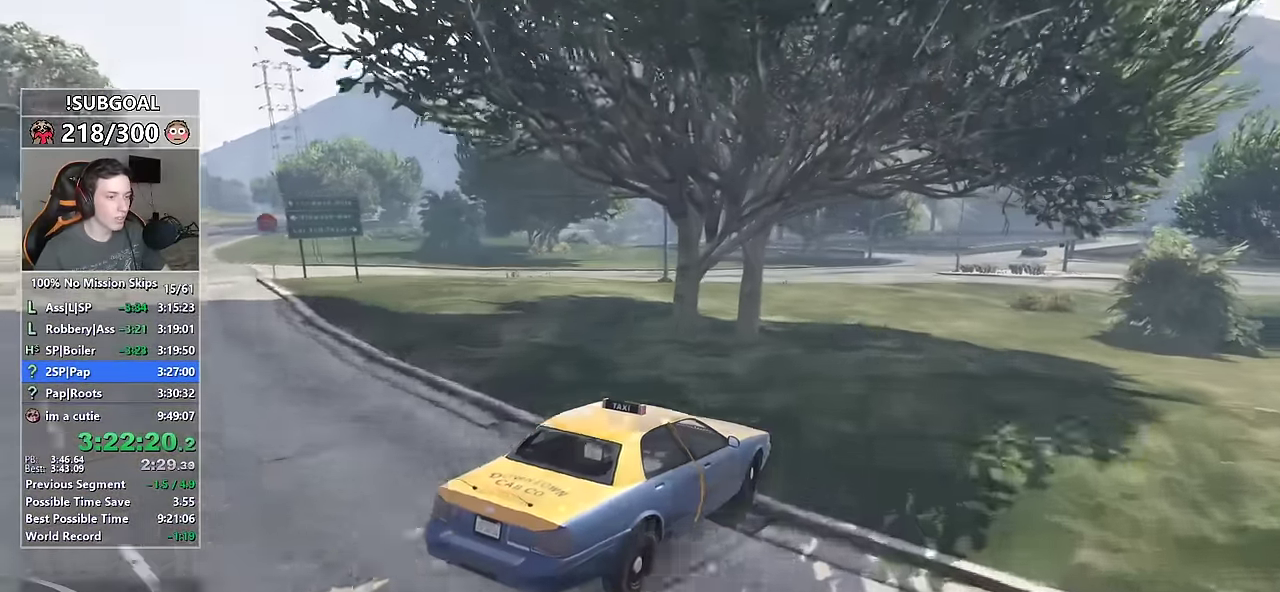
{"keys": ["a", "w"], "mouse": [], "events": [[484, "w", "down"], [500, "a", "down"]]}
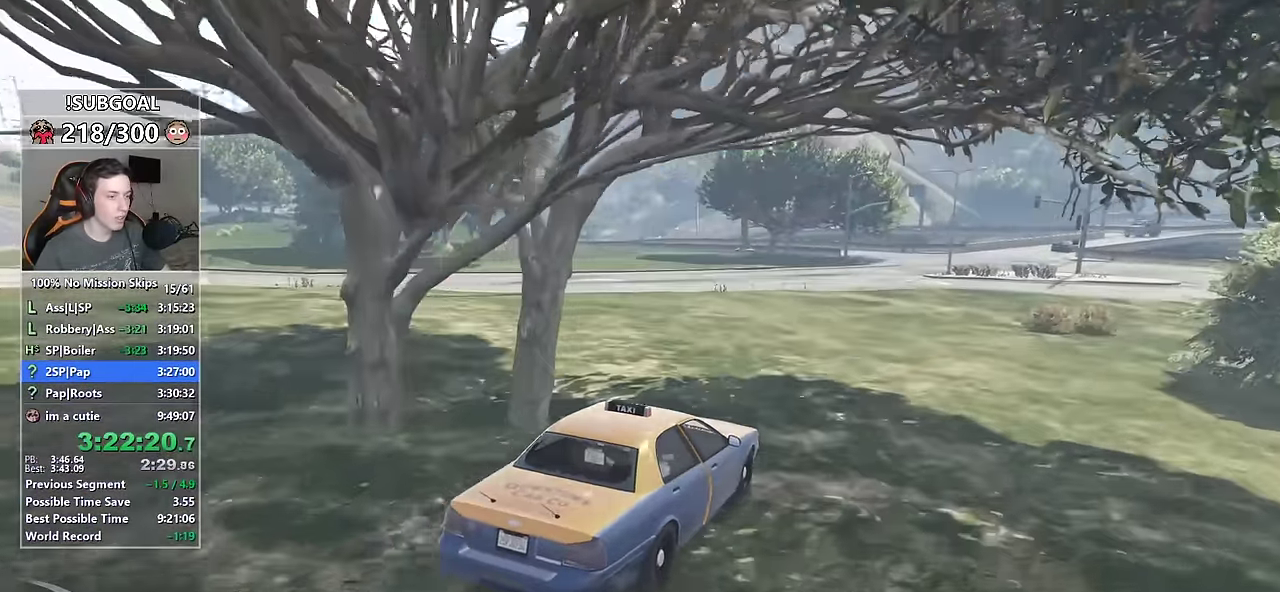
{"keys": ["w"], "mouse": [], "events": [[184, "a", "up"]]}
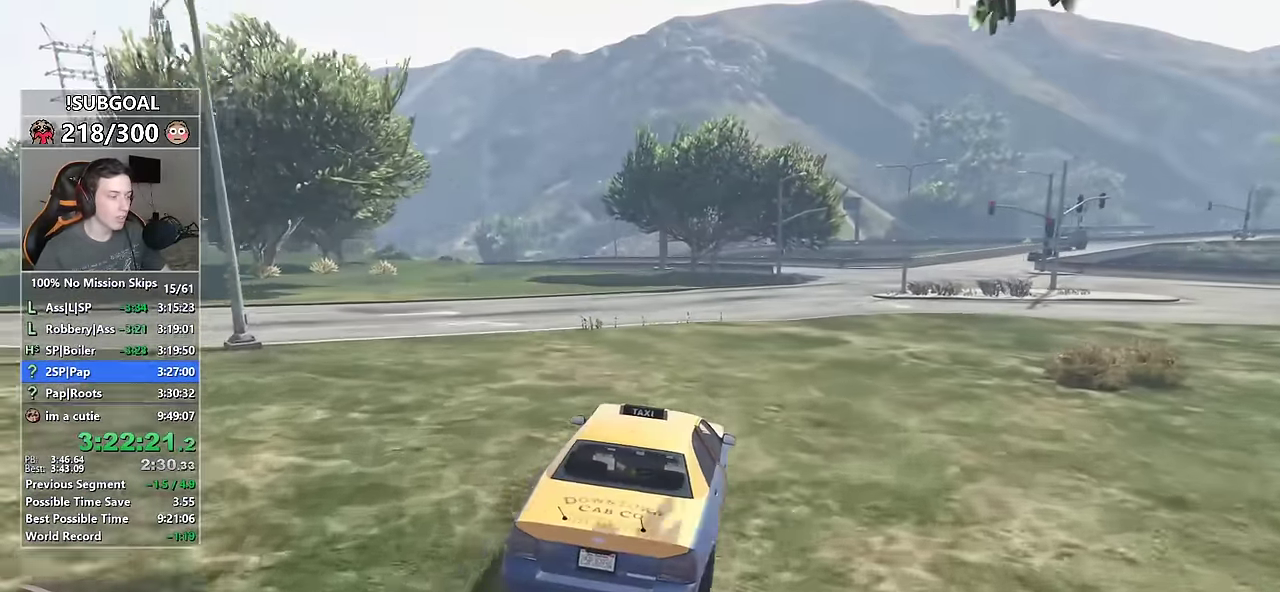
{"keys": [], "mouse": [], "events": [[67, "w", "up"], [217, "d", "down"], [350, "d", "up"]]}
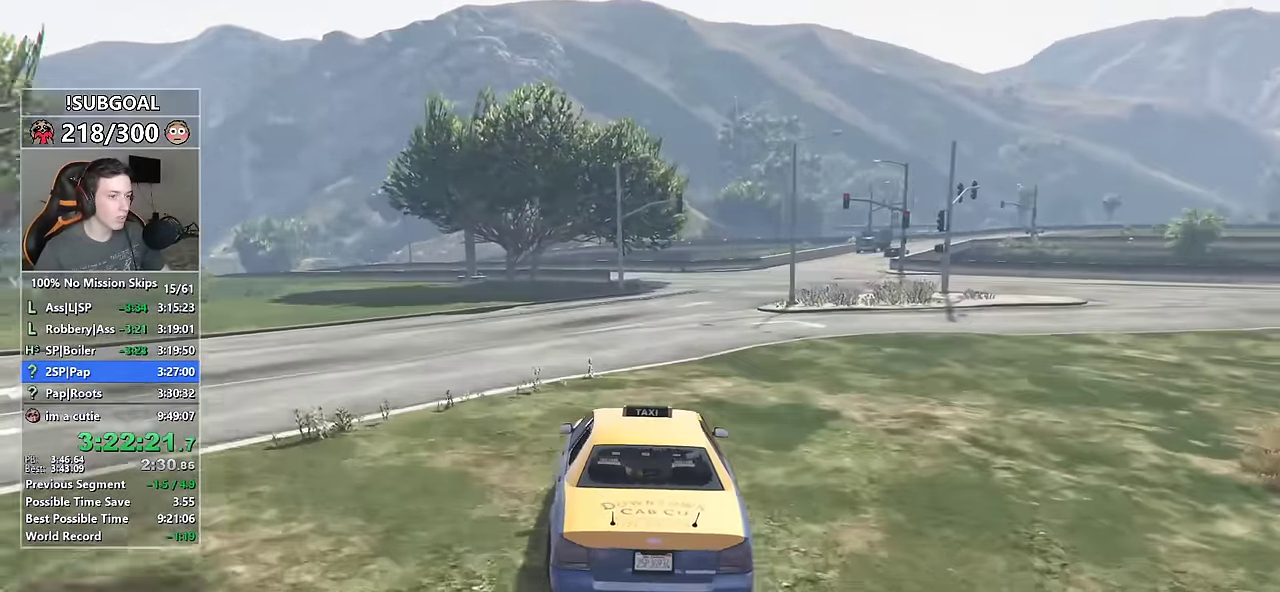
{"keys": [], "mouse": [], "events": [[217, "d", "down"], [234, "w", "down"], [317, "d", "up"], [500, "w", "up"]]}
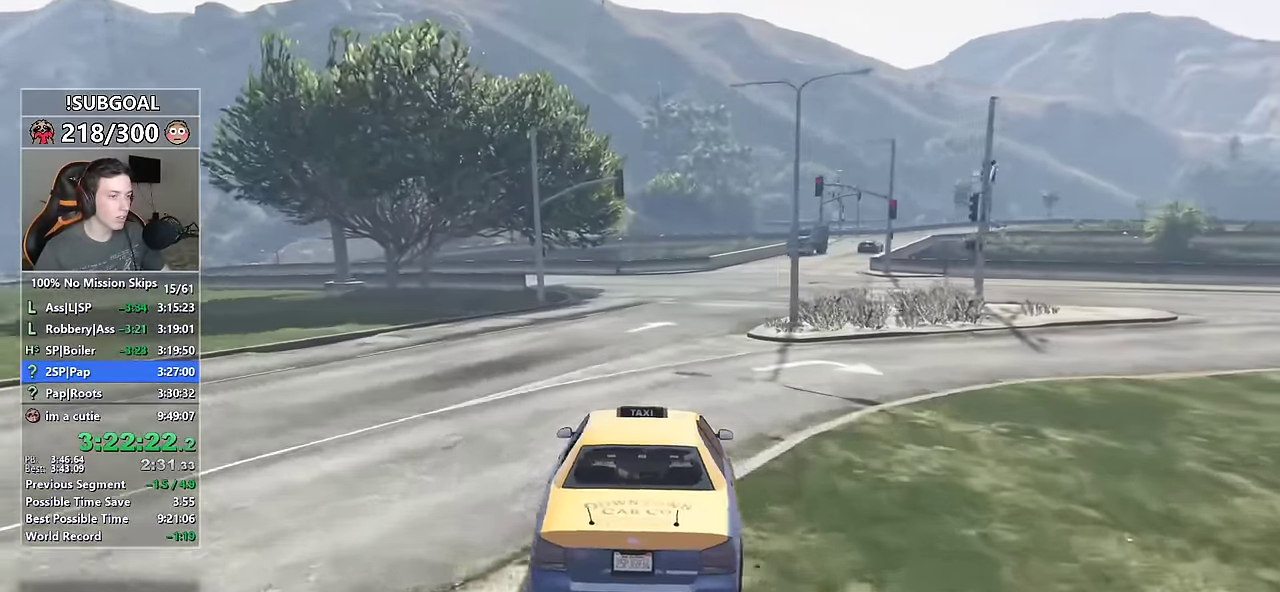
{"keys": ["d"], "mouse": [], "events": [[100, "d", "down"], [167, "w", "down"], [184, "d", "up"], [384, "w", "up"], [467, "d", "down"]]}
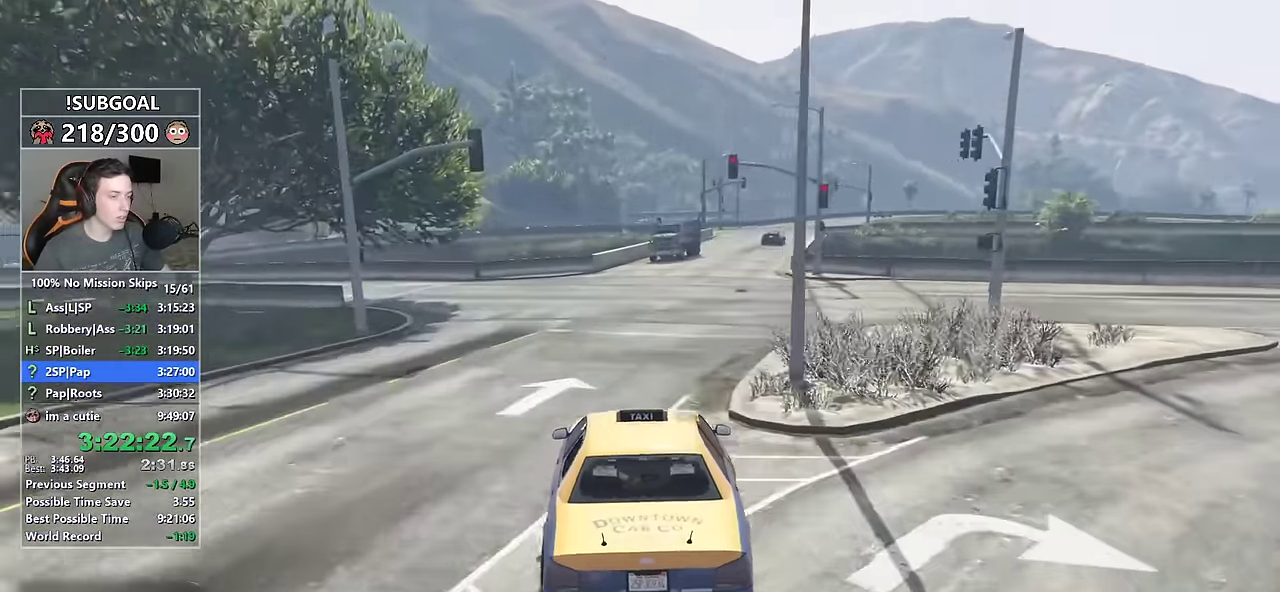
{"keys": ["c", "w"], "mouse": [], "events": [[17, "w", "down"], [117, "d", "up"], [484, "c", "down"]]}
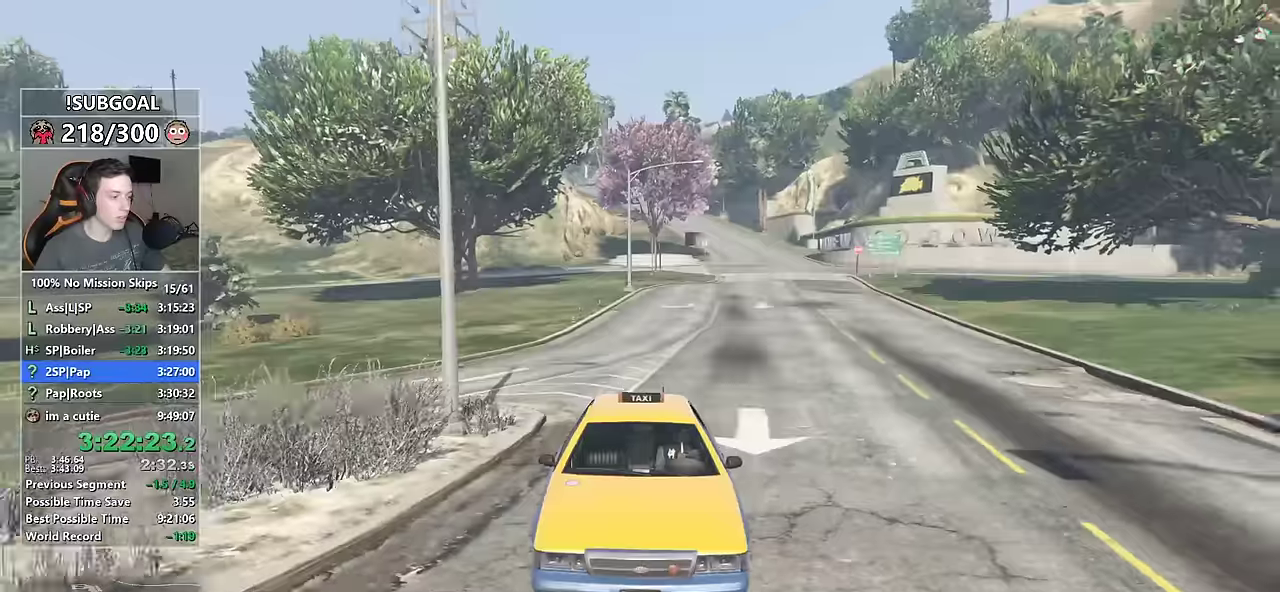
{"keys": ["w"], "mouse": [], "events": [[450, "c", "up"]]}
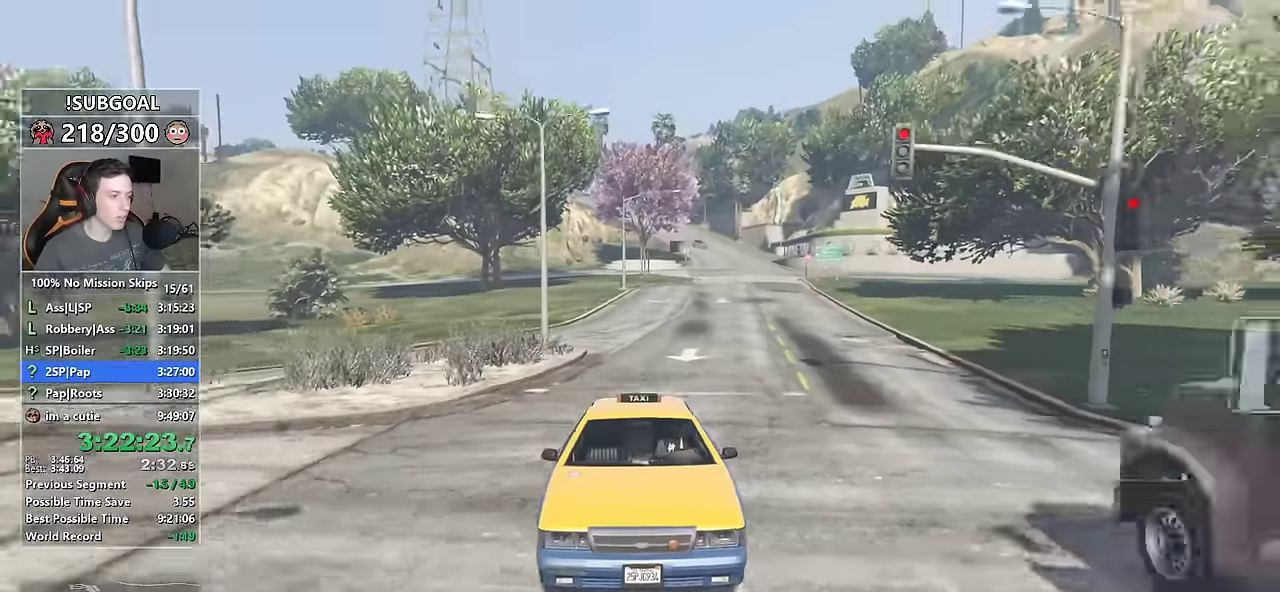
{"keys": ["a", "w"], "mouse": [], "events": [[50, "d", "down"], [200, "d", "up"], [466, "a", "down"]]}
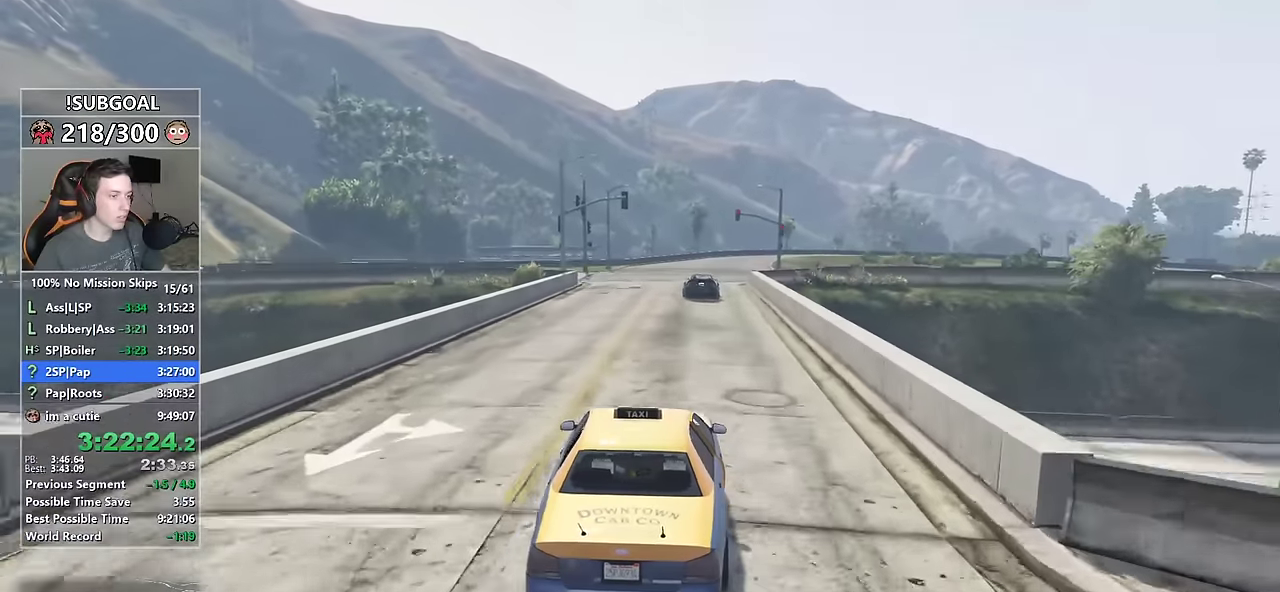
{"keys": ["w"], "mouse": [], "events": [[66, "a", "up"]]}
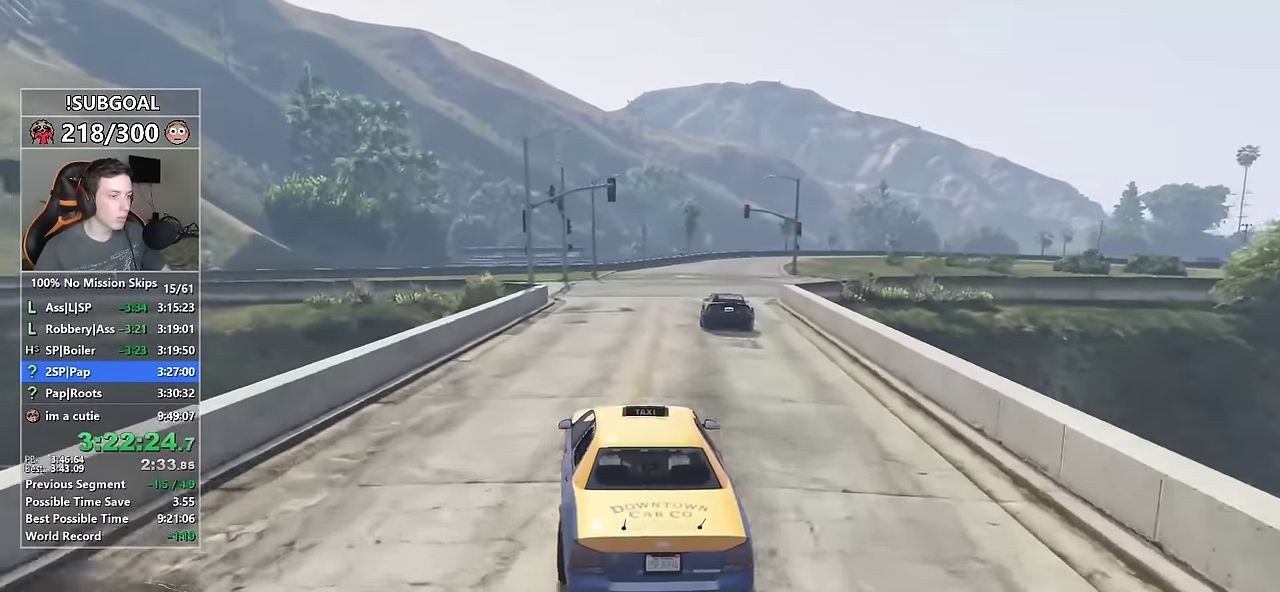
{"keys": [], "mouse": [], "events": [[33, "w", "up"], [166, "d", "down"], [316, "d", "up"], [416, "d", "down"], [500, "d", "up"]]}
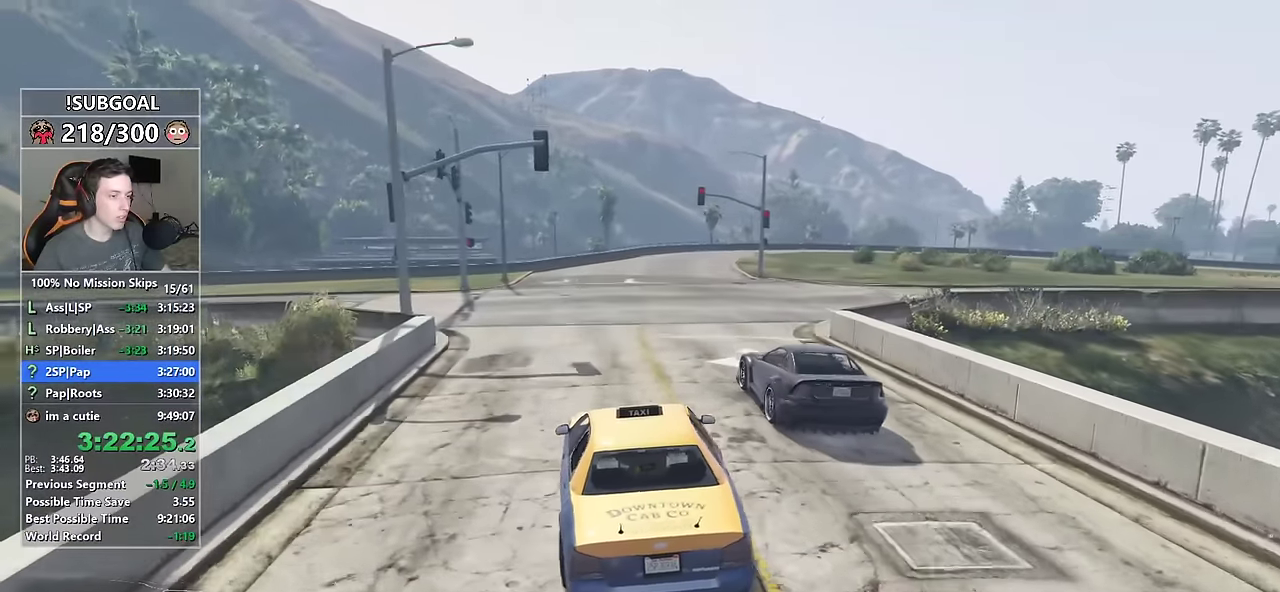
{"keys": ["d", "w"], "mouse": [], "events": [[100, "d", "down"], [433, "w", "down"]]}
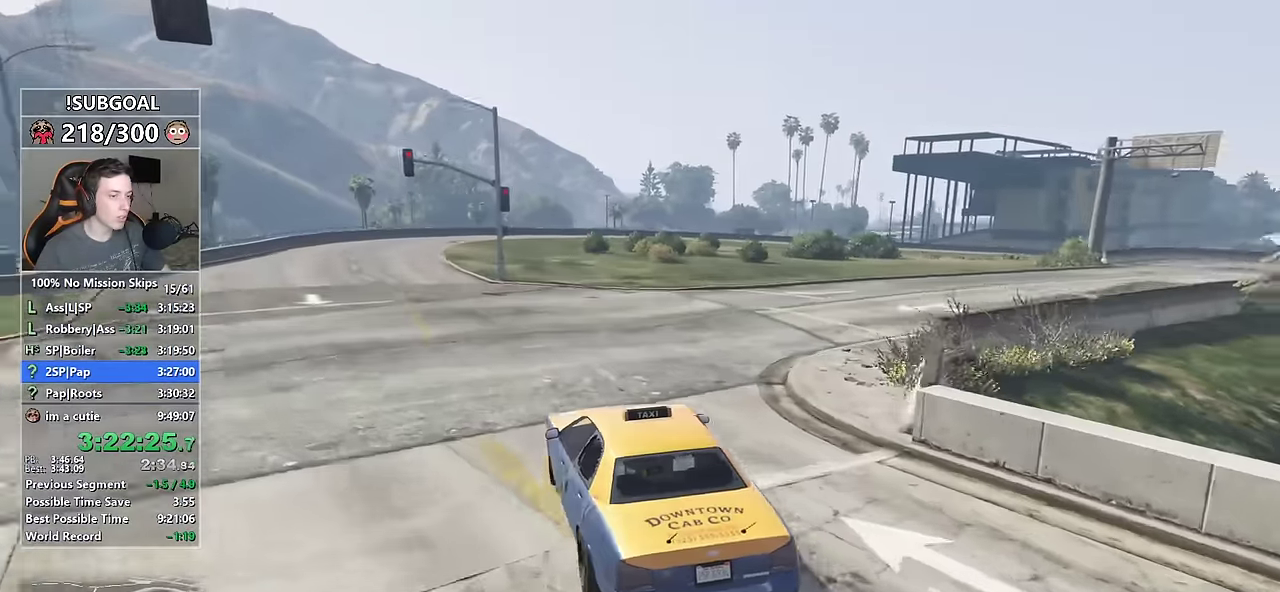
{"keys": [], "mouse": [], "events": [[16, "d", "up"], [216, "d", "down"], [350, "d", "up"], [350, "w", "up"]]}
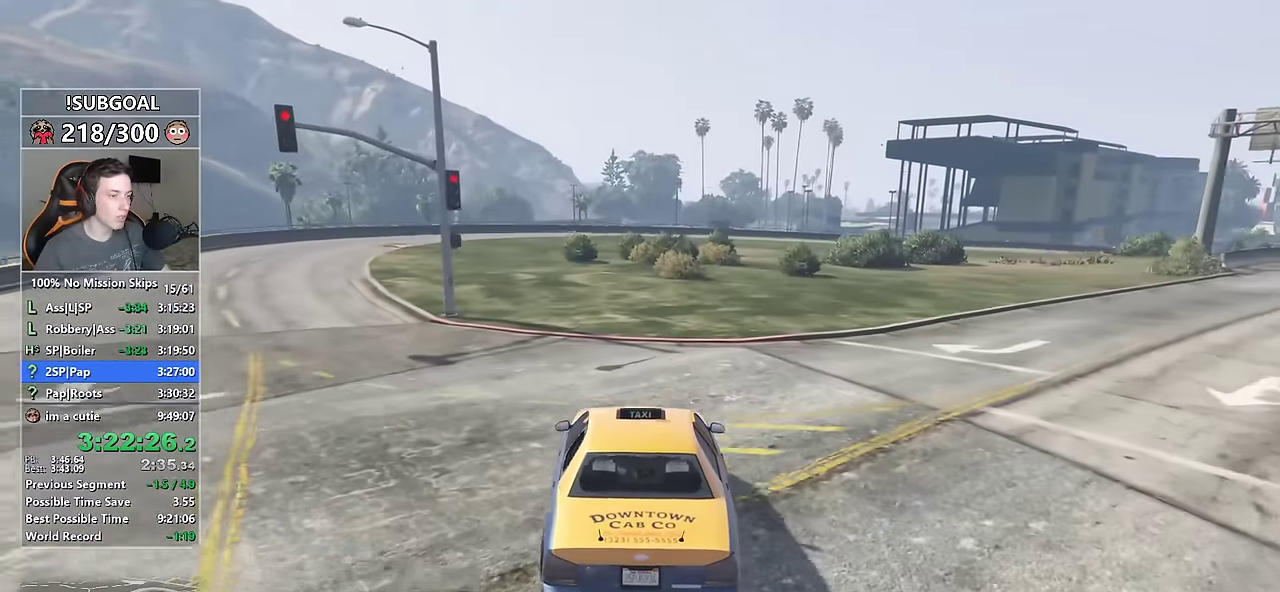
{"keys": ["d"], "mouse": [], "events": [[216, "d", "down"], [266, "d", "up"], [500, "d", "down"]]}
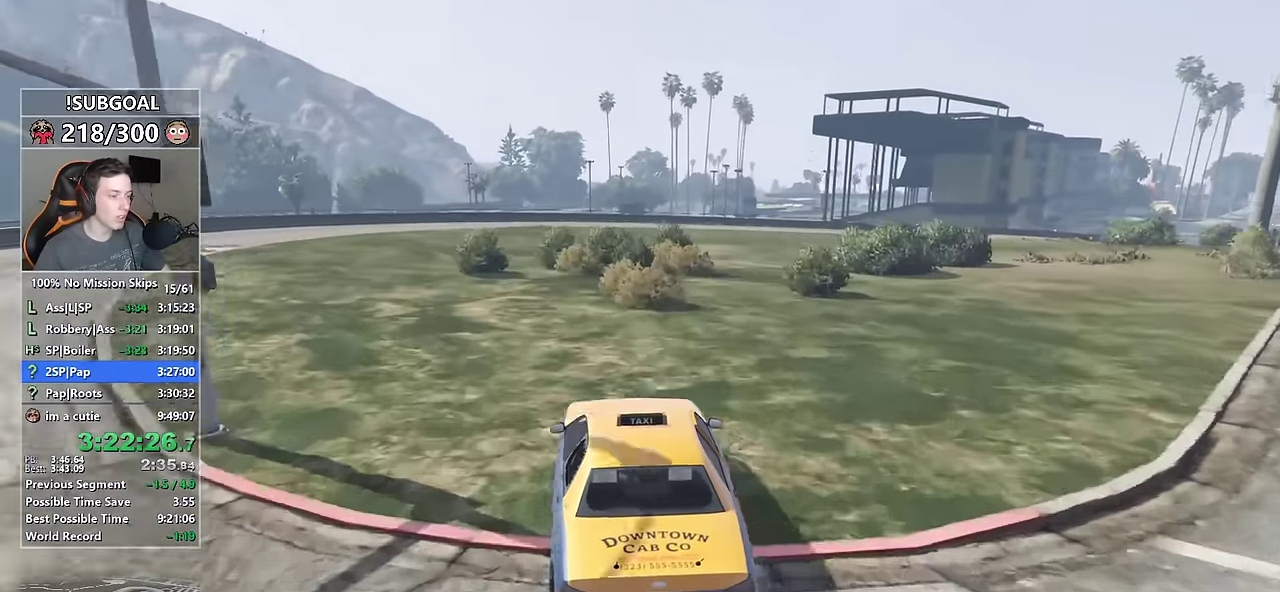
{"keys": ["w"], "mouse": [], "events": [[133, "d", "up"], [233, "d", "down"], [283, "w", "down"], [416, "d", "up"]]}
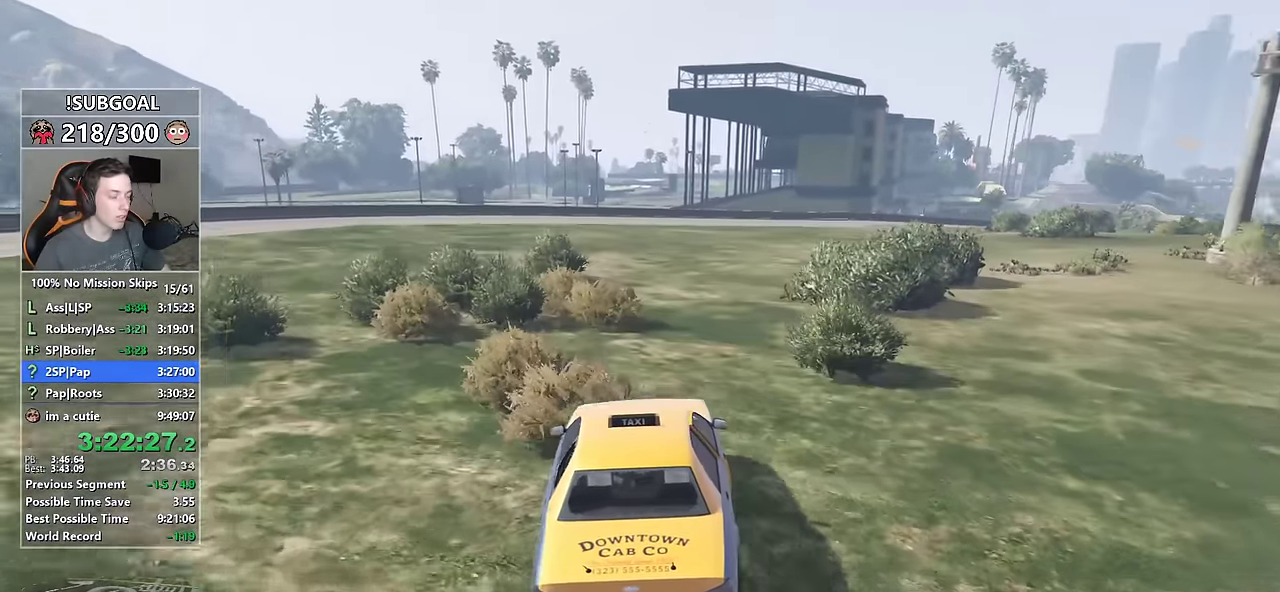
{"keys": ["w"], "mouse": [], "events": [[16, "d", "down"], [116, "d", "up"]]}
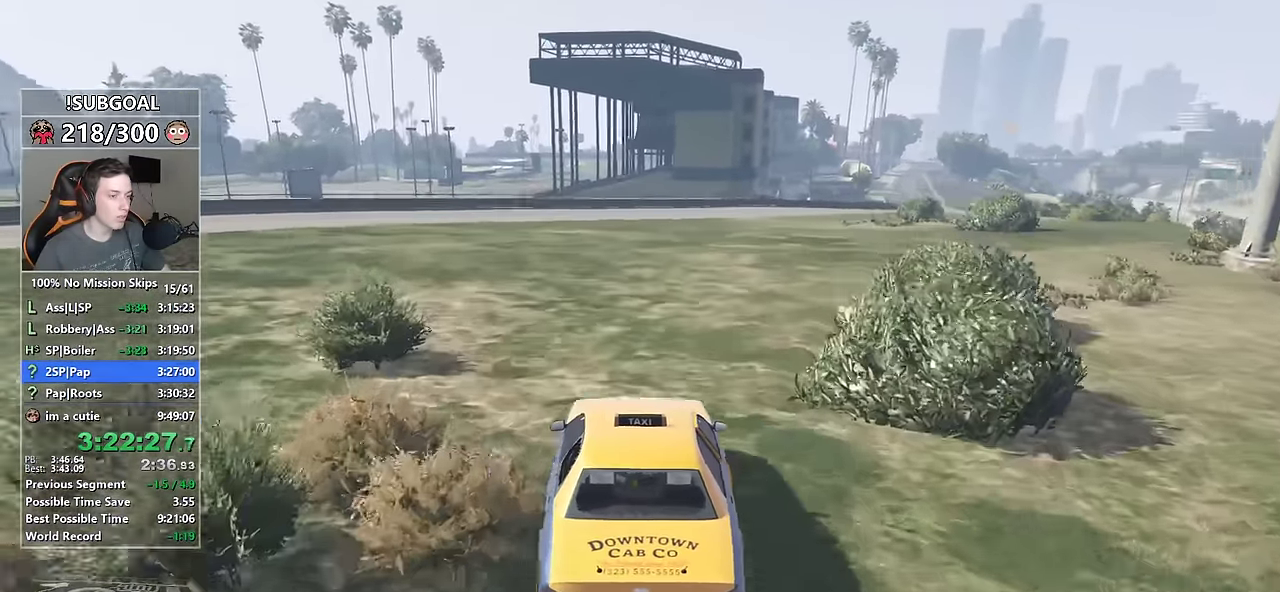
{"keys": ["w"], "mouse": [], "events": [[83, "d", "down"], [166, "d", "up"]]}
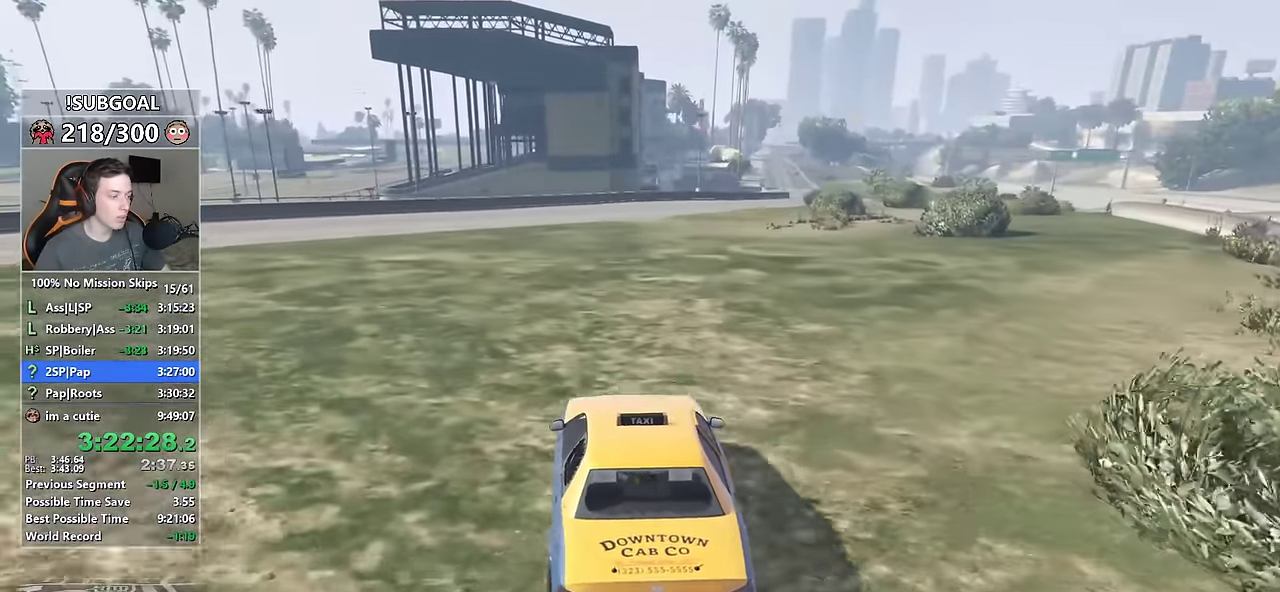
{"keys": ["w"], "mouse": [], "events": [[333, "d", "down"], [416, "d", "up"]]}
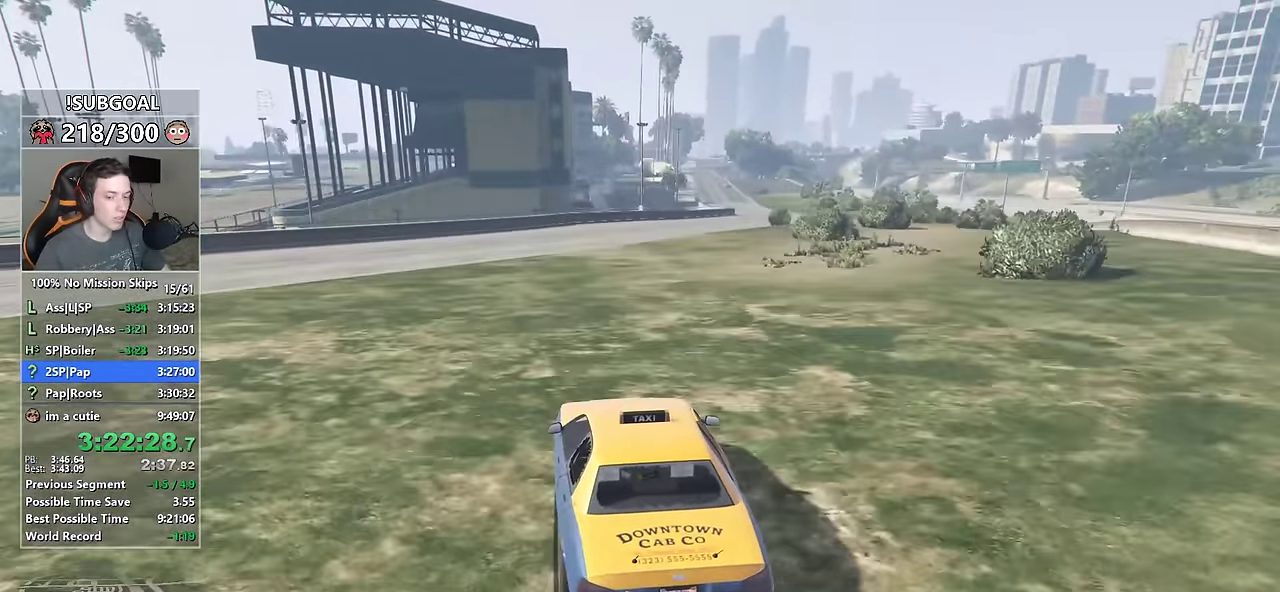
{"keys": ["w"], "mouse": [], "events": [[250, "d", "down"], [300, "d", "up"]]}
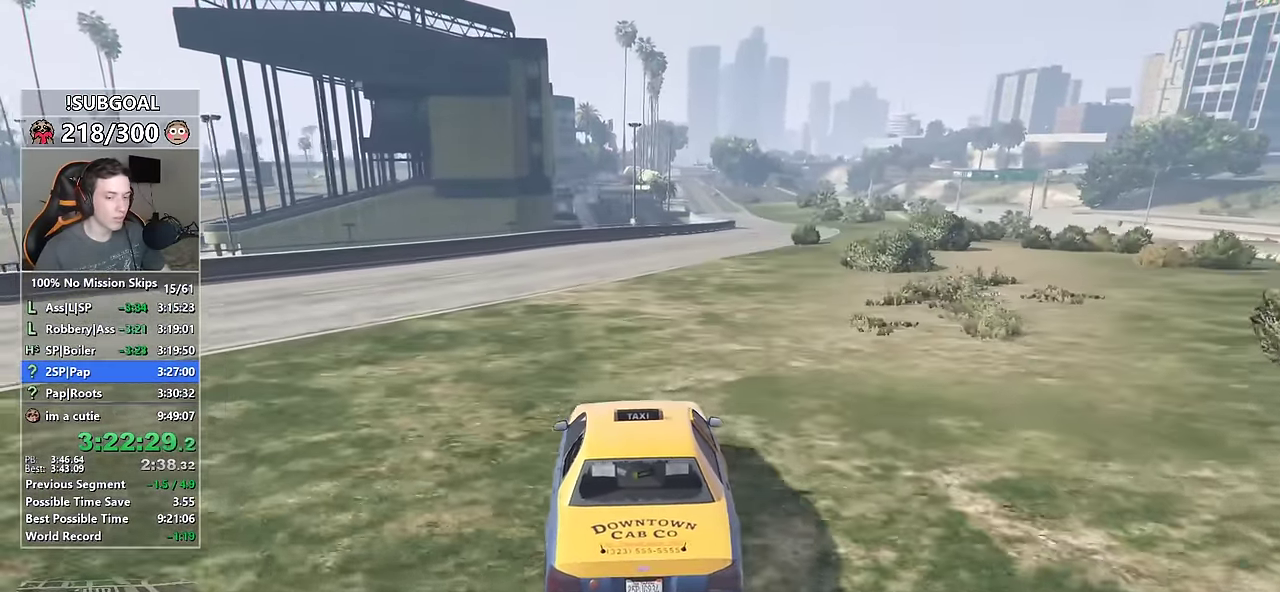
{"keys": ["w"], "mouse": [], "events": [[316, "d", "down"], [400, "d", "up"]]}
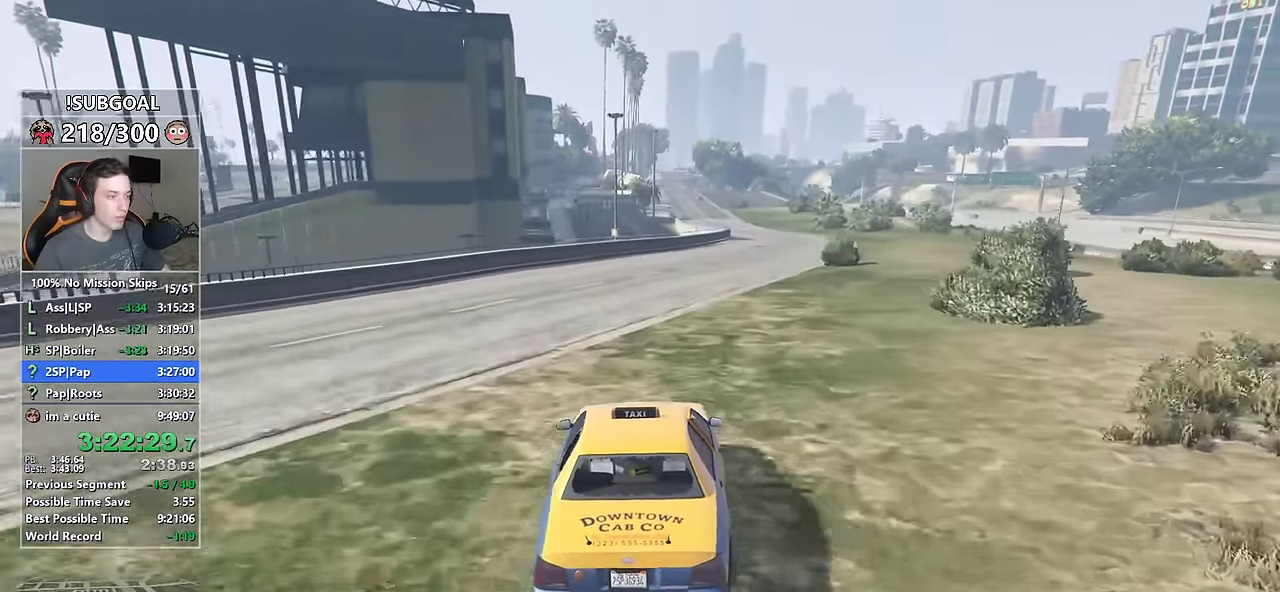
{"keys": ["w"], "mouse": [], "events": [[50, "d", "down"], [100, "d", "up"]]}
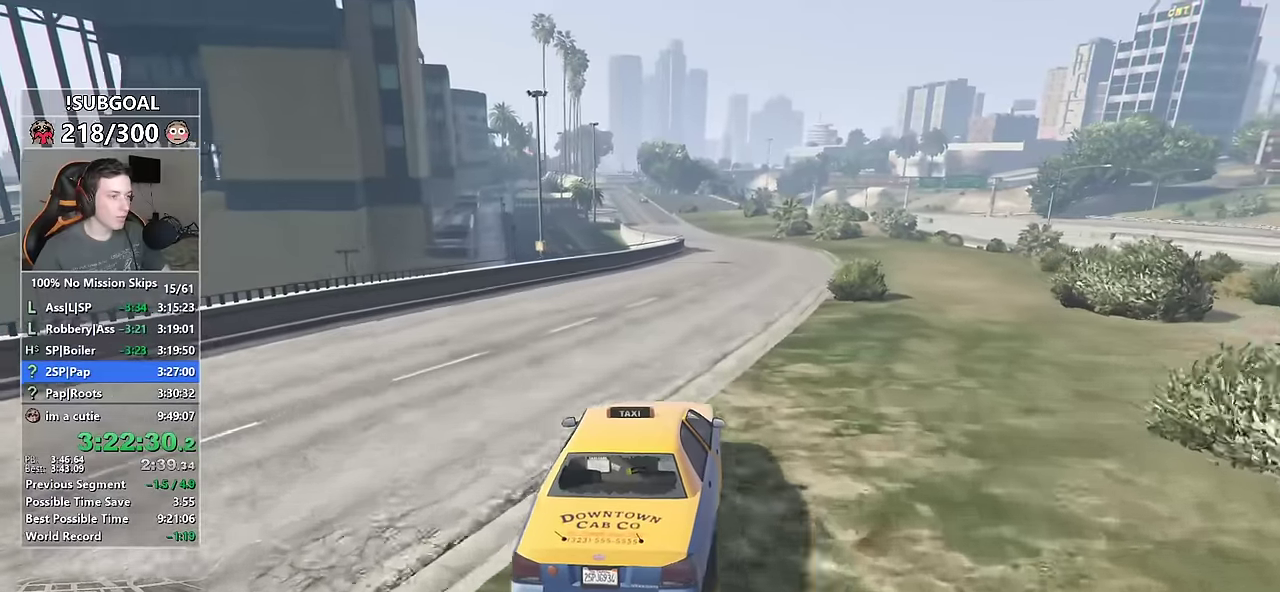
{"keys": ["w"], "mouse": [], "events": []}
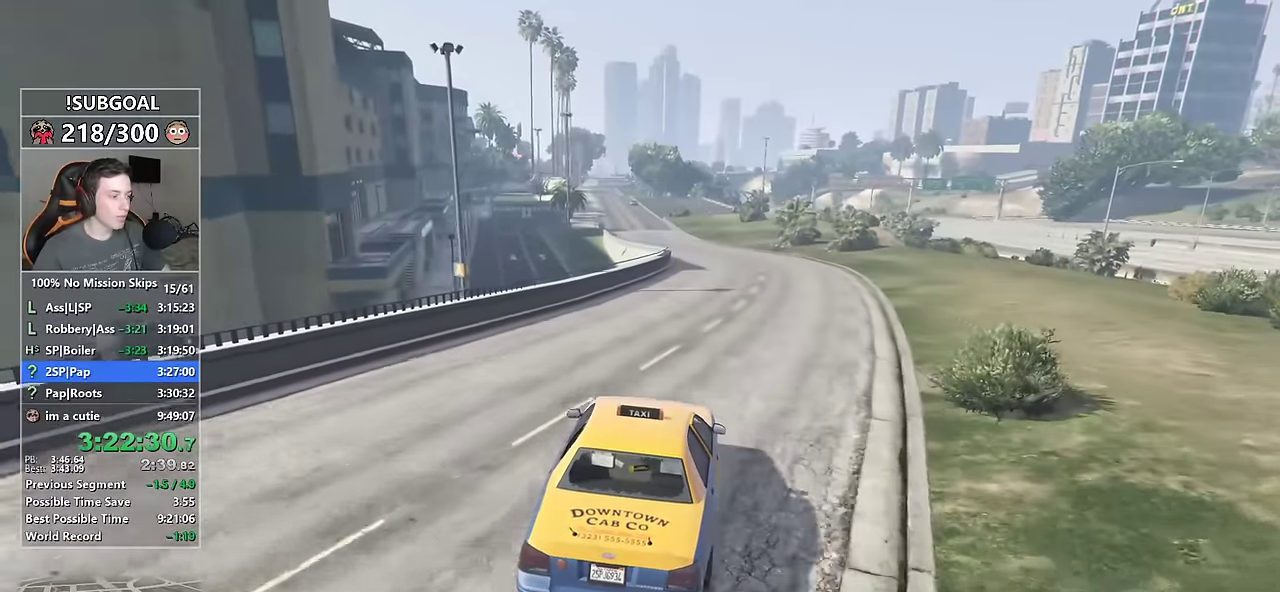
{"keys": ["w"], "mouse": [], "events": [[167, "d", "down"], [200, "d", "up"]]}
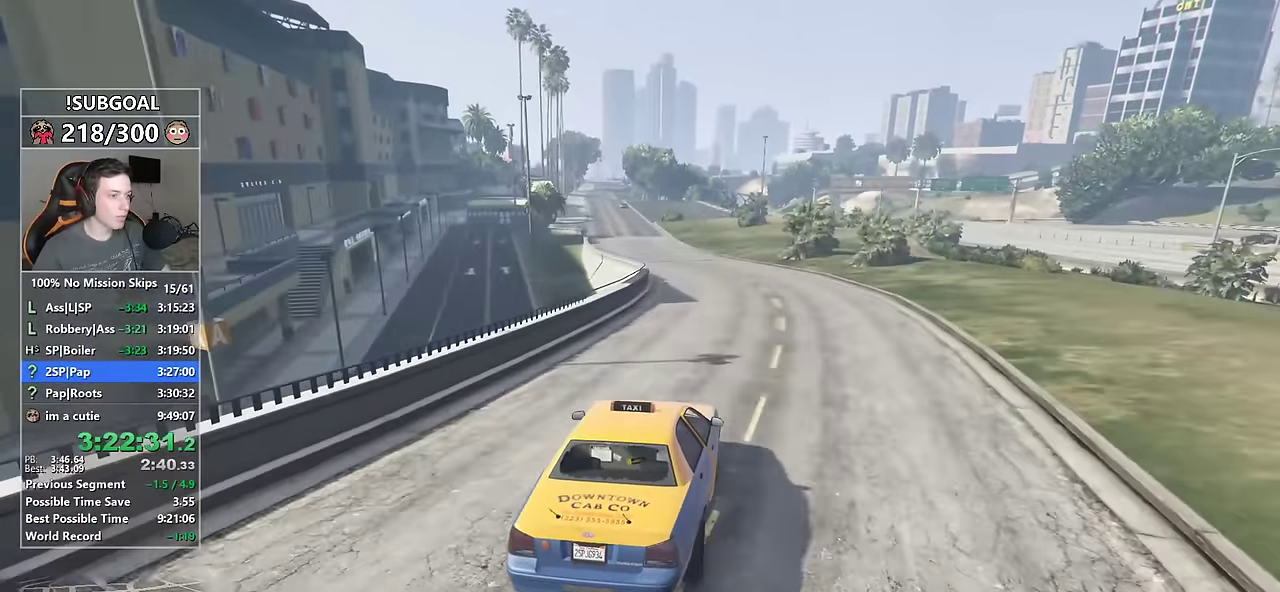
{"keys": ["w"], "mouse": [], "events": [[100, "a", "down"], [234, "a", "up"]]}
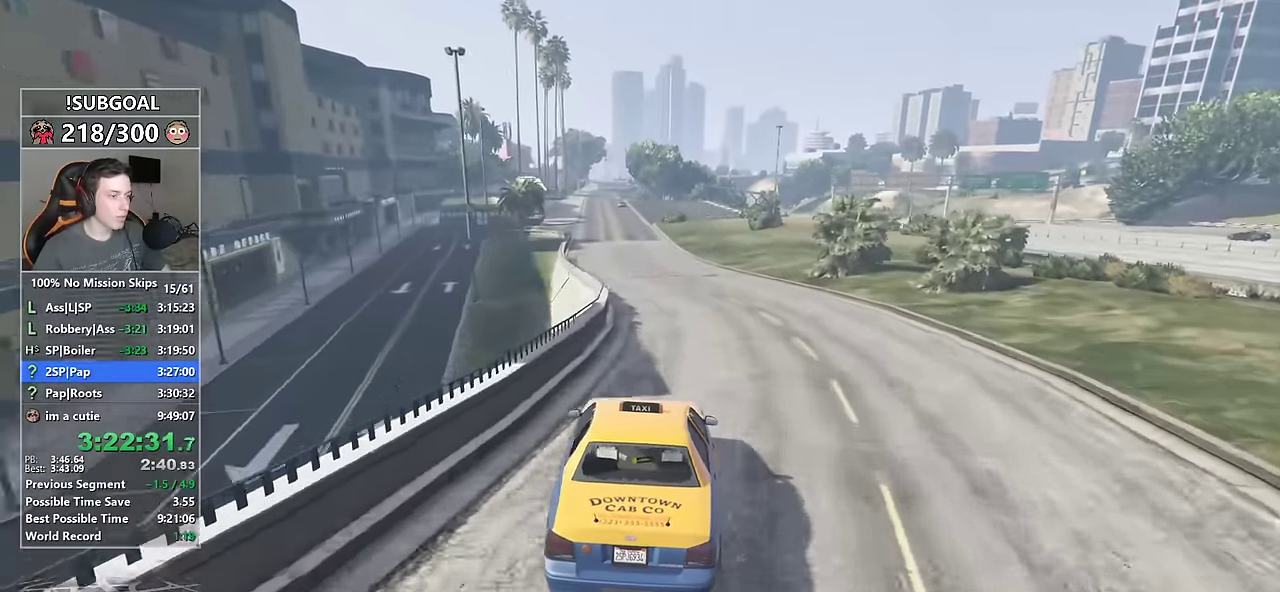
{"keys": ["d", "w"], "mouse": [], "events": [[17, "a", "down"], [117, "a", "up"], [434, "d", "down"]]}